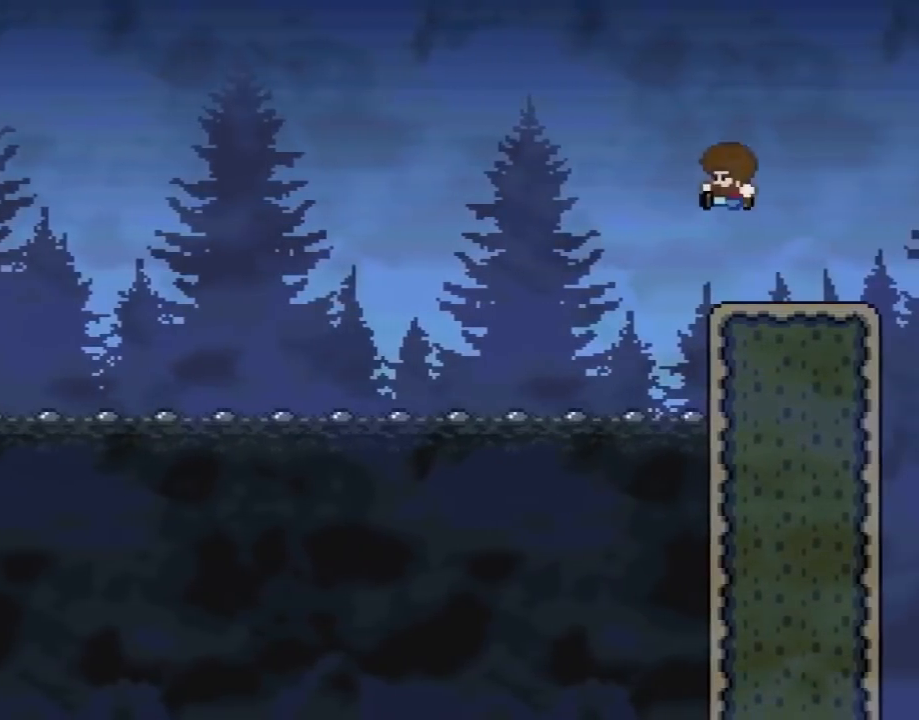
Gameplay with a controller (Nintendo layout); each line is a JSON object with the inputs held at the frame after it. "events" lists button and stick changes between this image and that frame as [ms after this image, input, new state], when the widget could be followed in between. Not read: L3 R3.
{"buttons": [], "events": [[100, "DPAD_LEFT", "up"], [167, "DPAD_RIGHT", "down"], [283, "B", "up"], [283, "DPAD_RIGHT", "up"], [500, "Y", "up"]]}
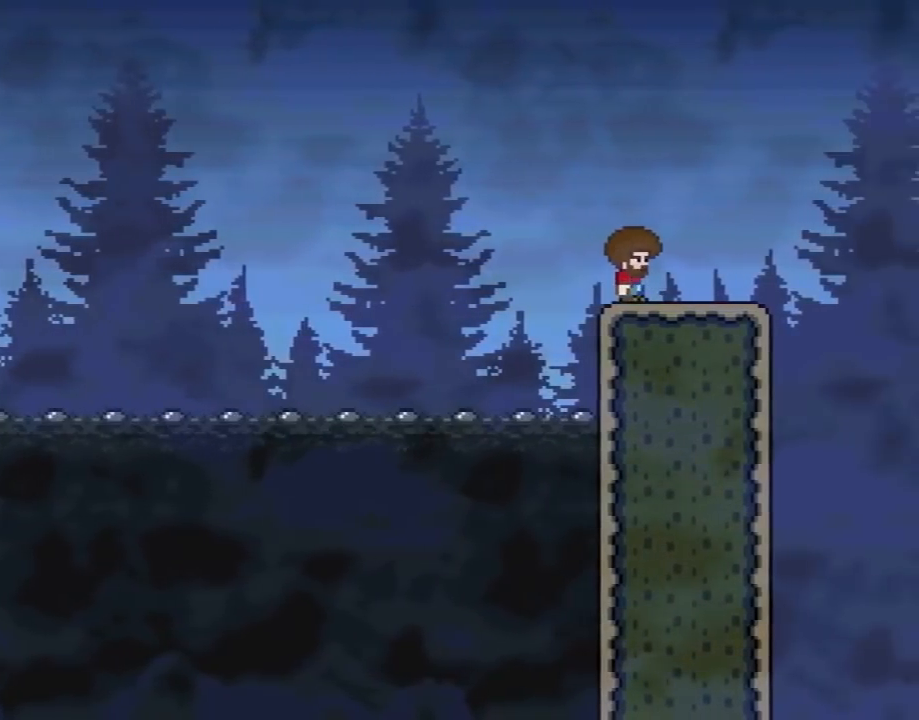
{"buttons": ["X"], "events": [[50, "X", "down"], [133, "DPAD_RIGHT", "down"], [250, "DPAD_RIGHT", "up"]]}
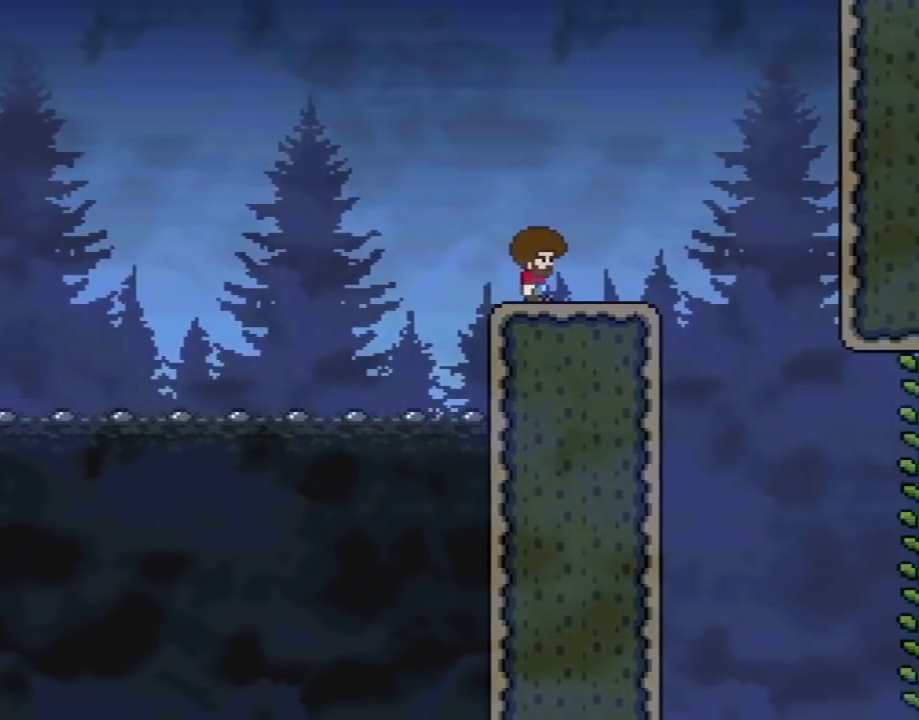
{"buttons": ["X"], "events": [[133, "DPAD_RIGHT", "down"], [200, "DPAD_RIGHT", "up"]]}
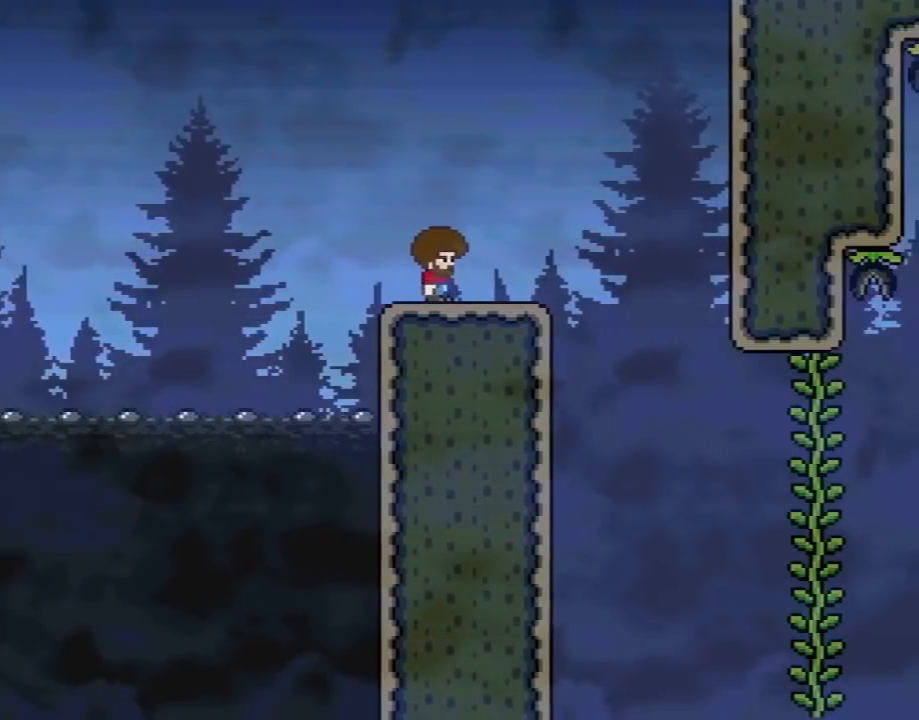
{"buttons": ["A", "X", "DPAD_RIGHT"], "events": [[133, "A", "down"], [167, "DPAD_RIGHT", "down"], [283, "A", "up"], [450, "A", "down"]]}
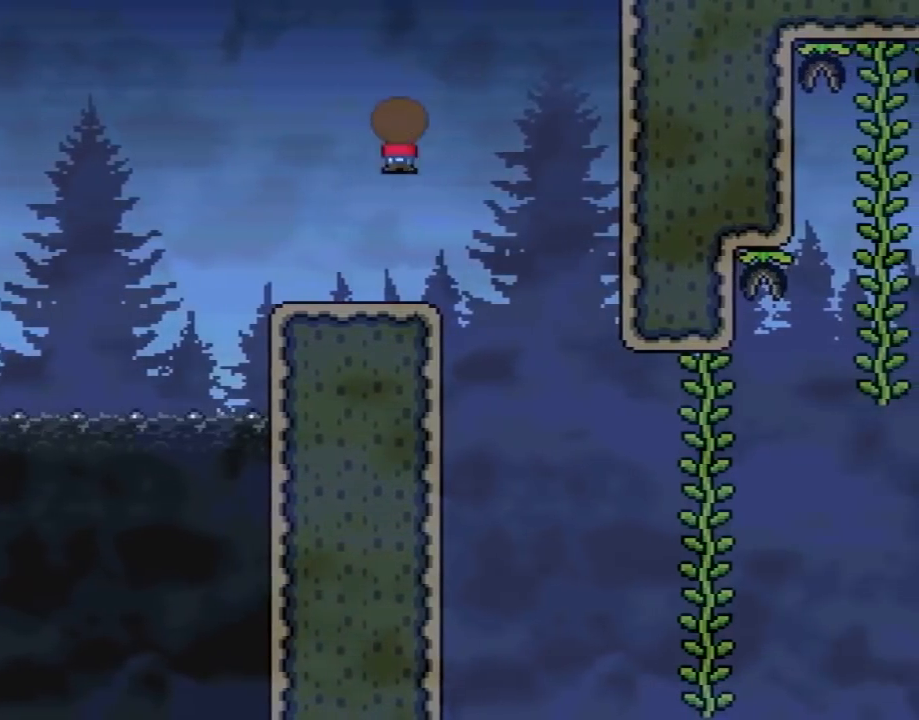
{"buttons": ["X", "DPAD_RIGHT"], "events": [[100, "A", "up"], [100, "DPAD_RIGHT", "up"], [283, "A", "down"], [283, "DPAD_RIGHT", "down"], [467, "A", "up"]]}
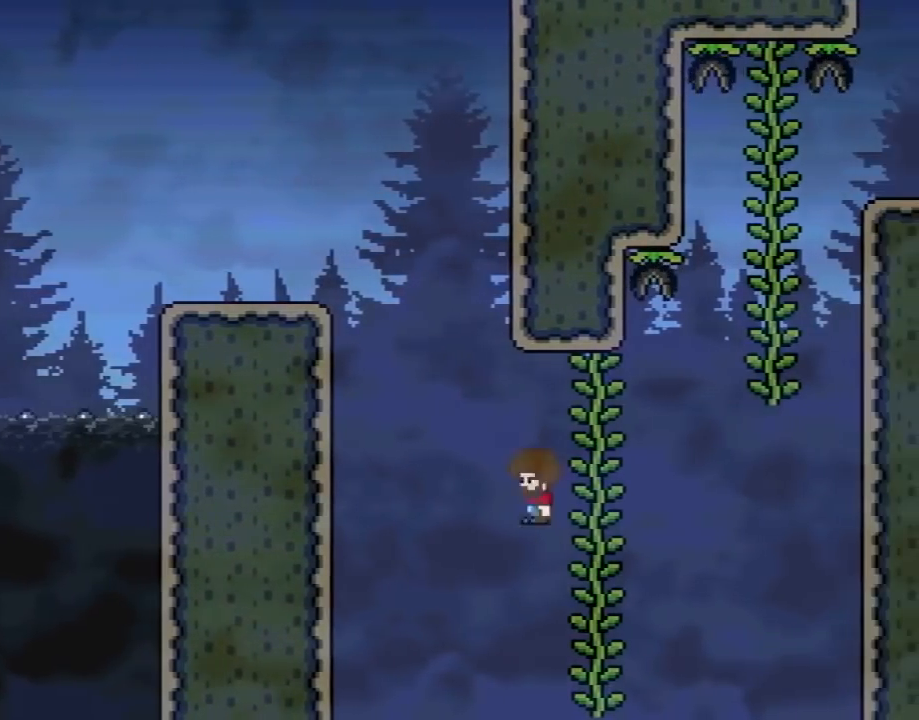
{"buttons": ["Y"], "events": [[67, "DPAD_RIGHT", "up"], [67, "DPAD_UP", "down"], [200, "DPAD_UP", "up"], [250, "X", "up"], [283, "Y", "down"], [317, "DPAD_RIGHT", "down"], [350, "DPAD_DOWN", "down"], [383, "DPAD_RIGHT", "up"], [467, "DPAD_DOWN", "up"]]}
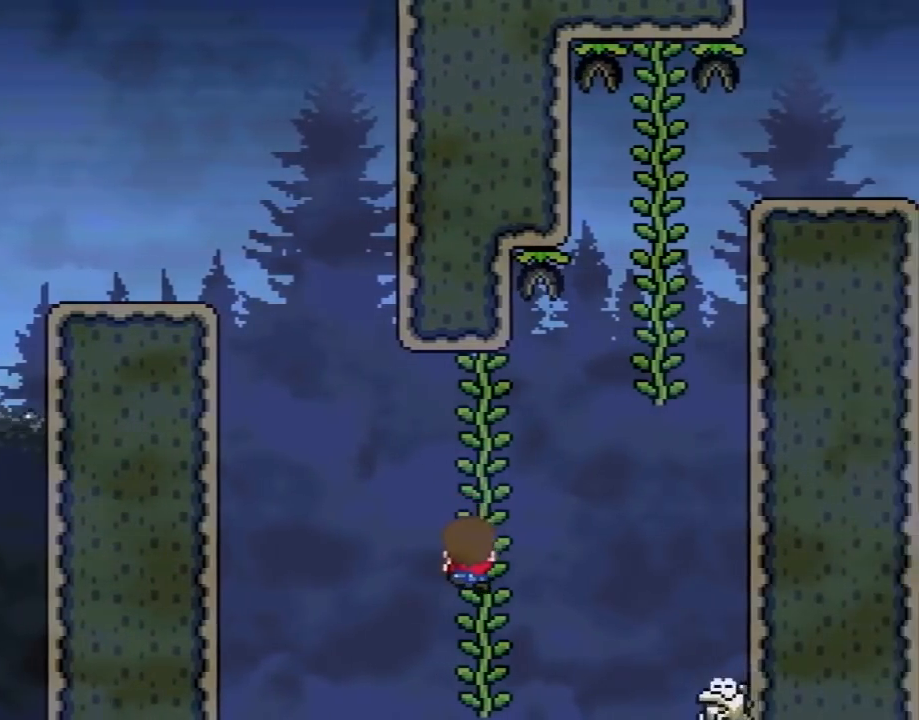
{"buttons": ["B", "Y", "DPAD_RIGHT"], "events": [[100, "DPAD_RIGHT", "down"], [250, "B", "down"]]}
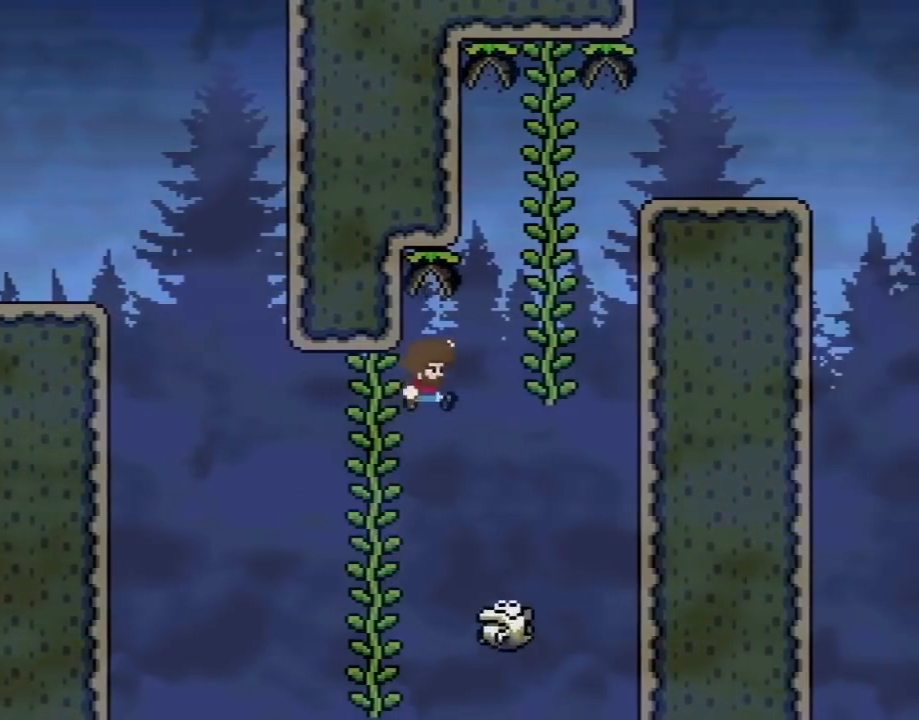
{"buttons": ["Y", "DPAD_RIGHT"], "events": [[33, "B", "up"], [100, "B", "down"], [233, "DPAD_UP", "down"], [317, "DPAD_RIGHT", "up"], [383, "B", "up"], [417, "DPAD_UP", "up"], [483, "DPAD_RIGHT", "down"]]}
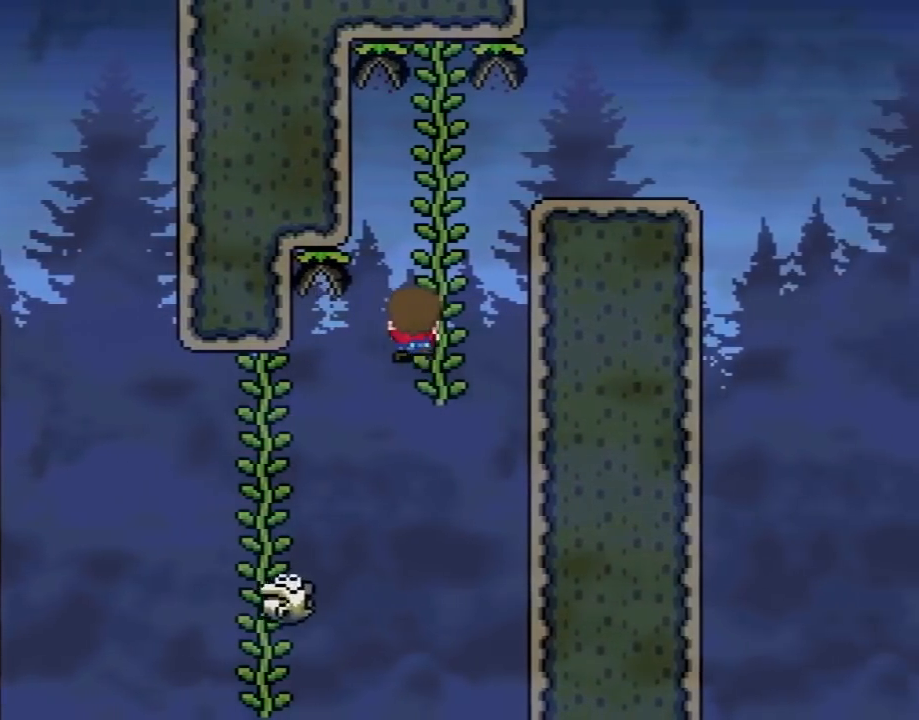
{"buttons": ["B", "Y", "DPAD_RIGHT"], "events": [[100, "DPAD_RIGHT", "up"], [383, "DPAD_RIGHT", "down"], [417, "B", "down"]]}
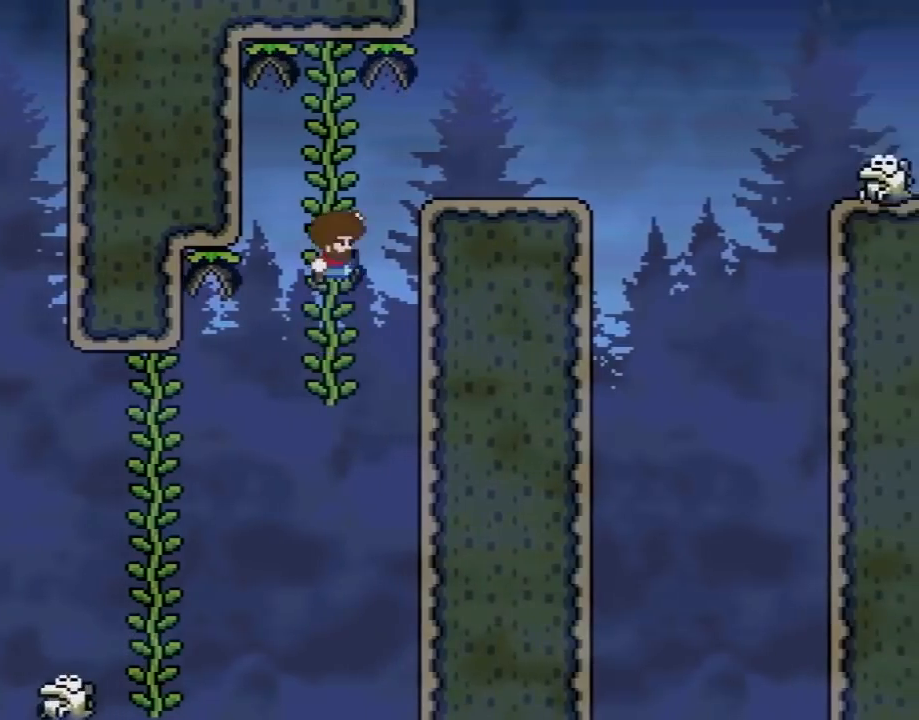
{"buttons": ["X", "DPAD_LEFT"], "events": [[33, "B", "up"], [100, "B", "down"], [200, "B", "up"], [417, "DPAD_LEFT", "down"], [417, "DPAD_RIGHT", "up"], [450, "X", "down"], [450, "Y", "up"]]}
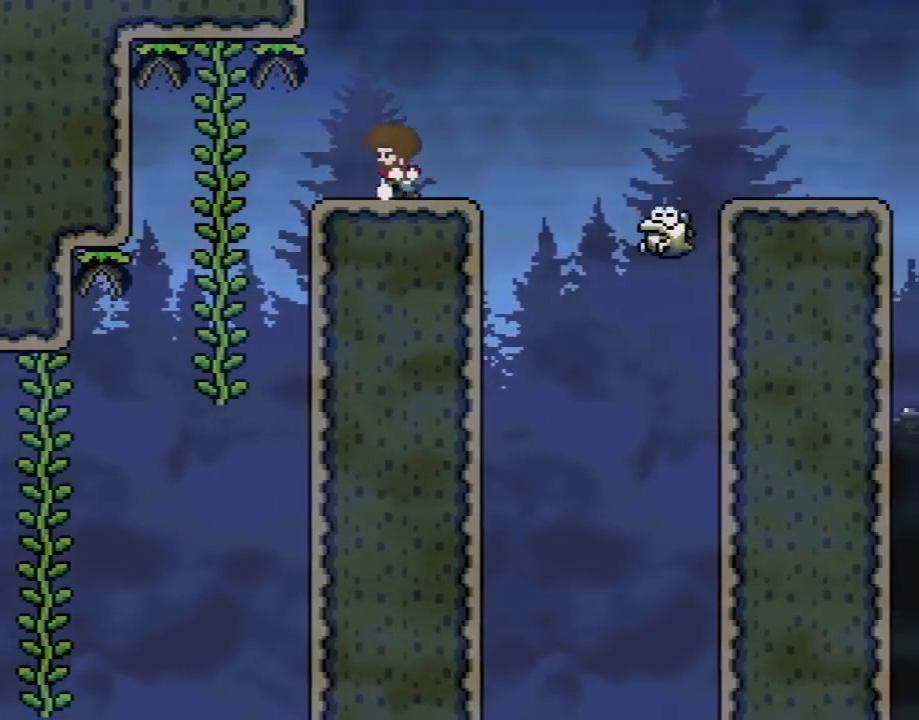
{"buttons": ["A", "X", "DPAD_RIGHT"], "events": [[33, "DPAD_LEFT", "up"], [217, "DPAD_RIGHT", "down"], [383, "A", "down"]]}
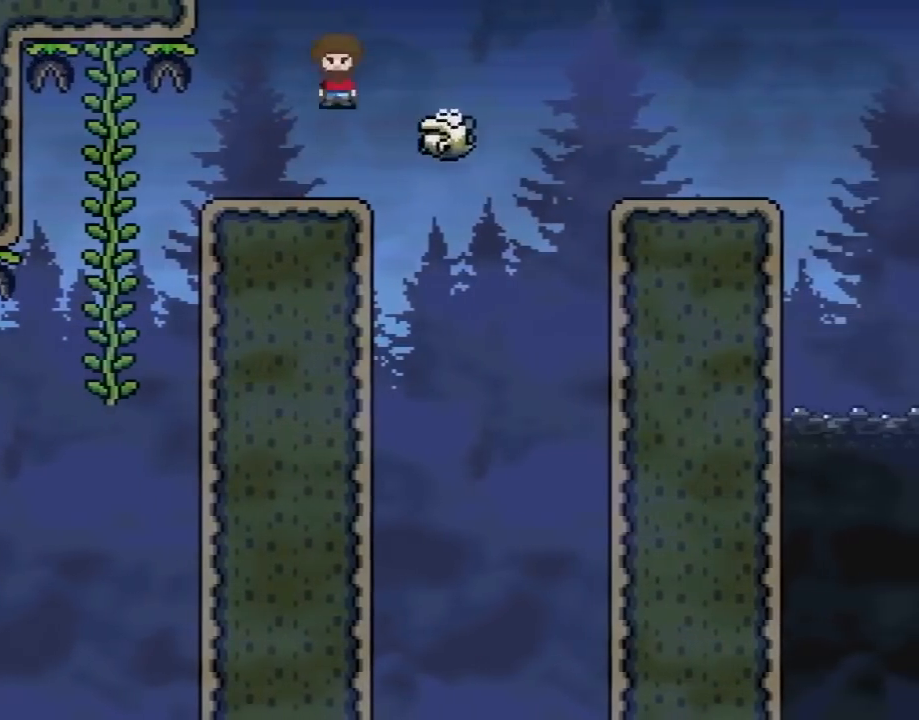
{"buttons": ["A", "X", "DPAD_RIGHT"], "events": []}
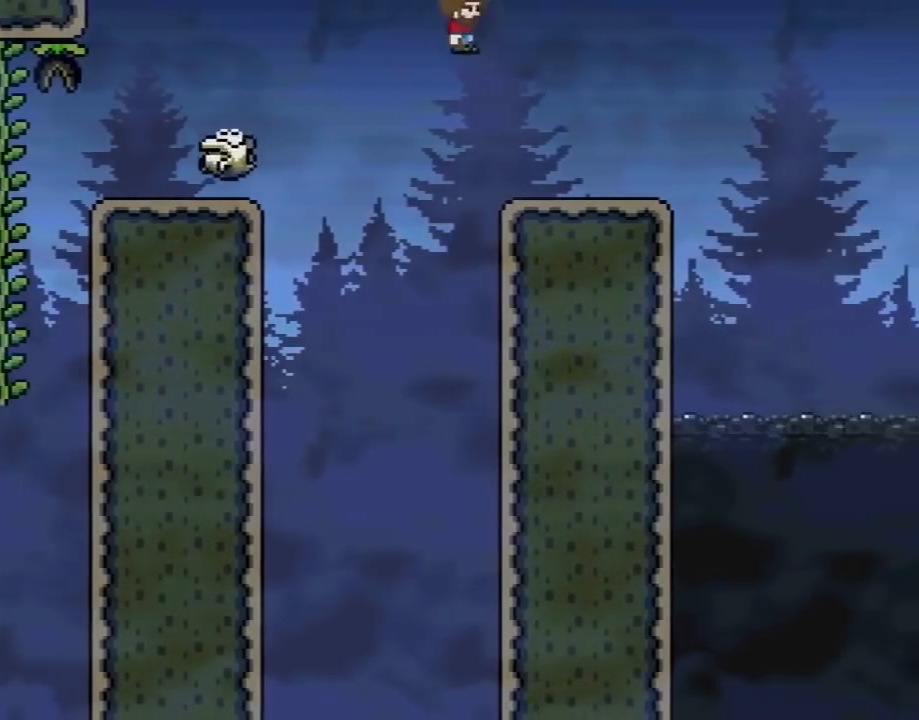
{"buttons": ["A", "X", "DPAD_RIGHT"], "events": [[167, "DPAD_LEFT", "down"], [167, "DPAD_RIGHT", "up"], [217, "A", "up"], [350, "DPAD_LEFT", "up"], [383, "A", "down"], [400, "DPAD_RIGHT", "down"]]}
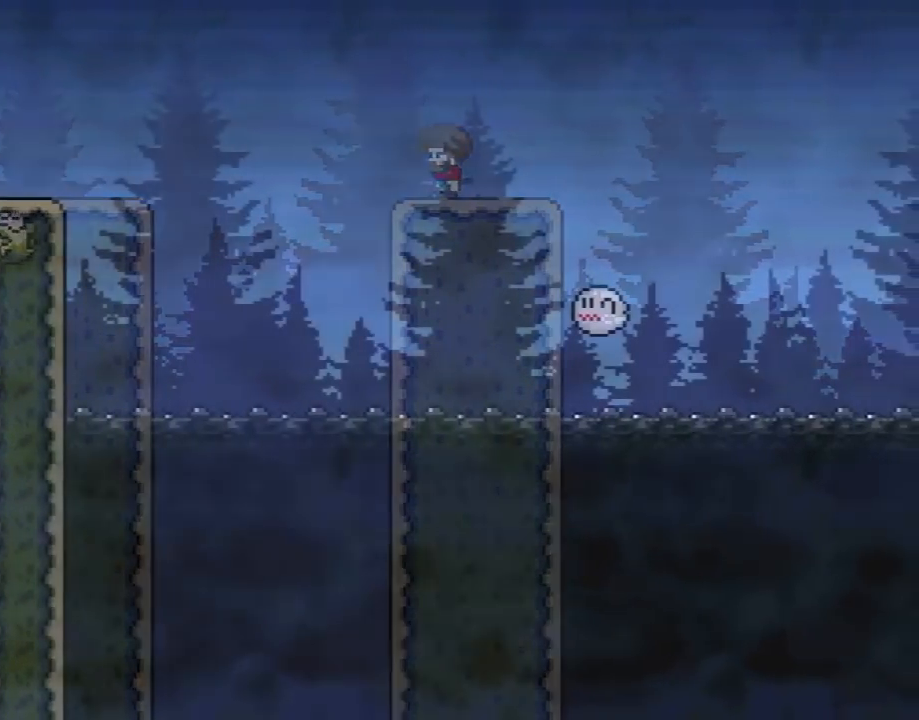
{"buttons": ["A", "X", "DPAD_RIGHT"], "events": []}
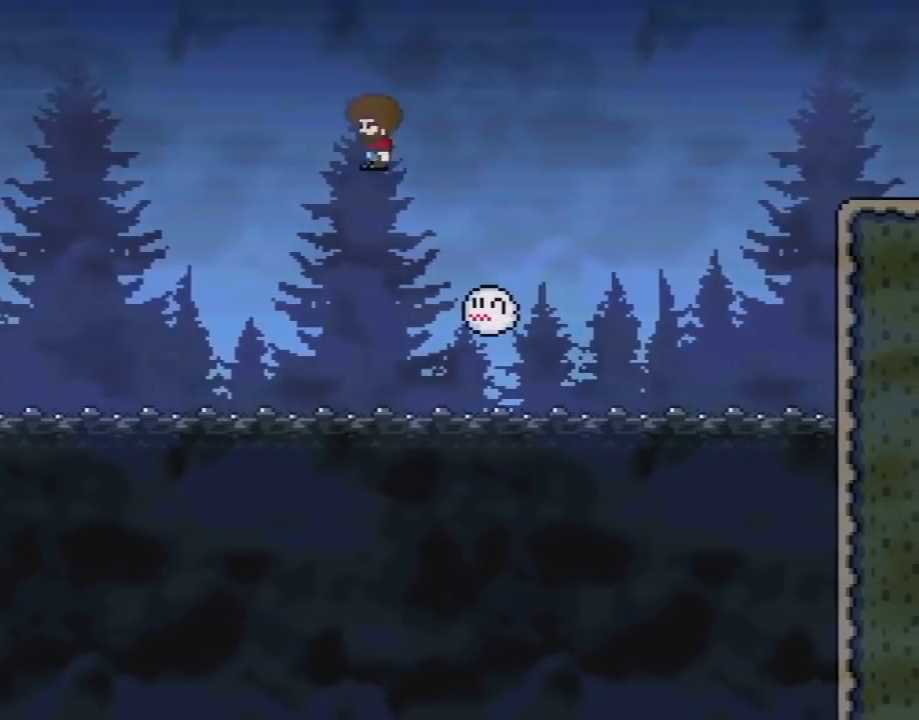
{"buttons": ["A", "X", "DPAD_RIGHT"], "events": []}
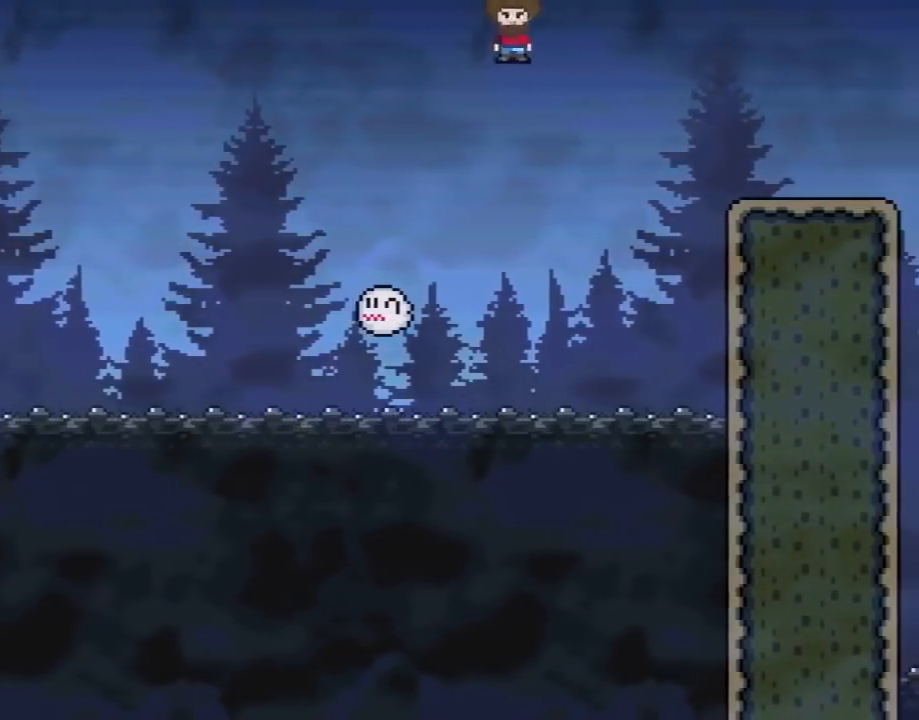
{"buttons": ["X", "DPAD_LEFT"], "events": [[500, "A", "up"], [500, "DPAD_LEFT", "down"], [500, "DPAD_RIGHT", "up"]]}
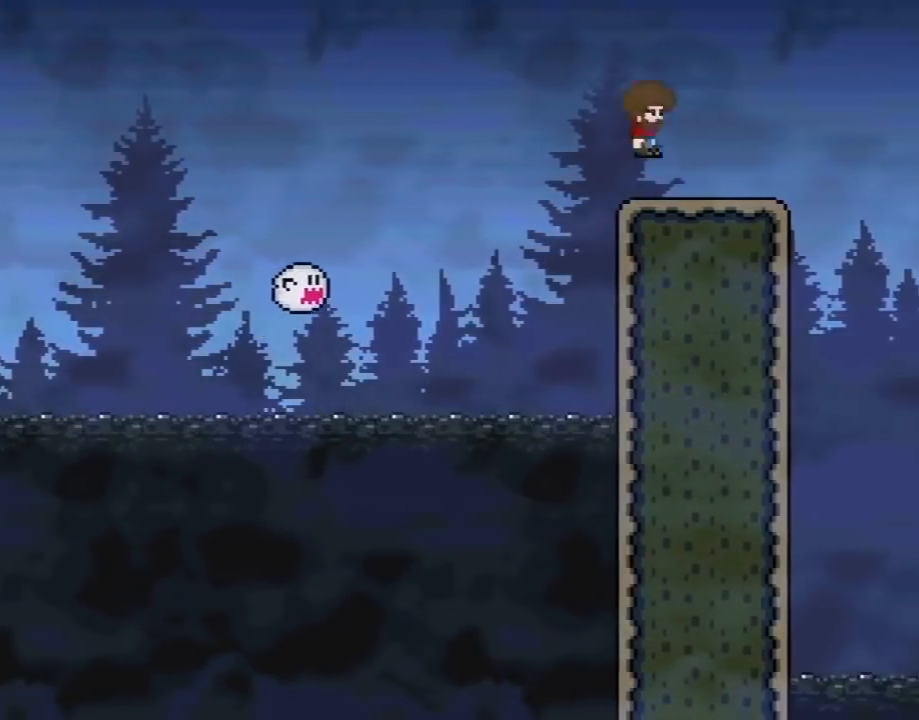
{"buttons": ["X"], "events": [[167, "DPAD_LEFT", "up"], [417, "DPAD_RIGHT", "down"], [500, "DPAD_RIGHT", "up"]]}
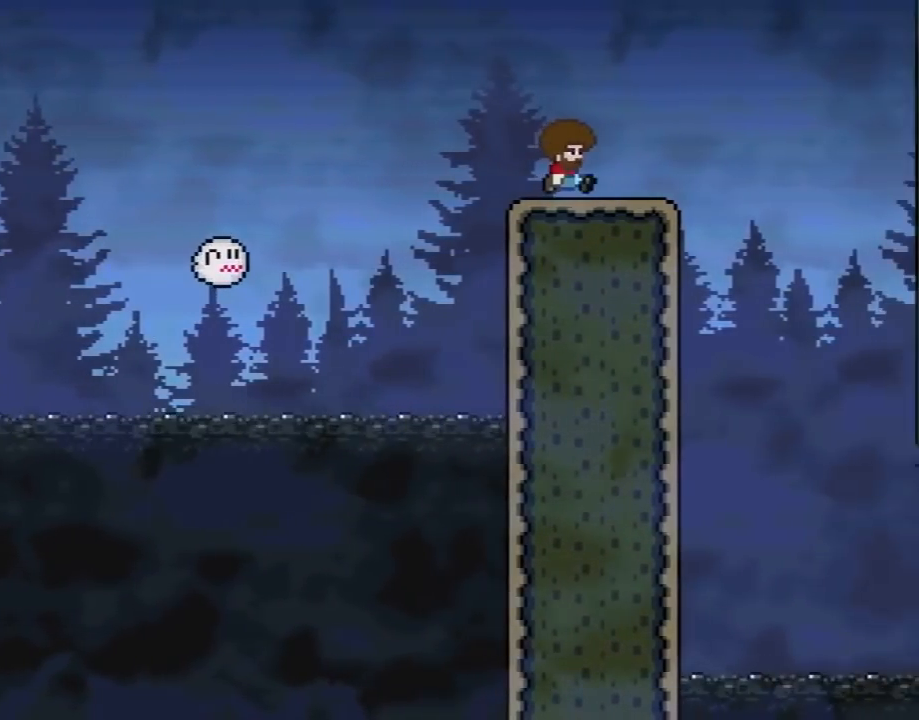
{"buttons": ["X"], "events": [[350, "DPAD_RIGHT", "down"], [450, "DPAD_RIGHT", "up"]]}
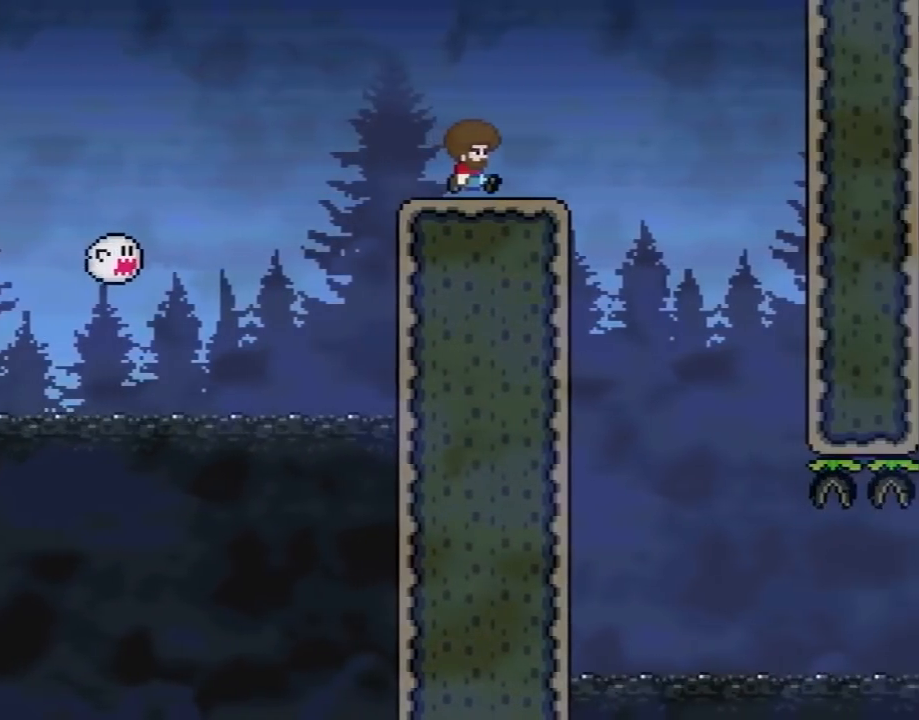
{"buttons": ["X"], "events": [[217, "DPAD_RIGHT", "down"], [350, "DPAD_RIGHT", "up"]]}
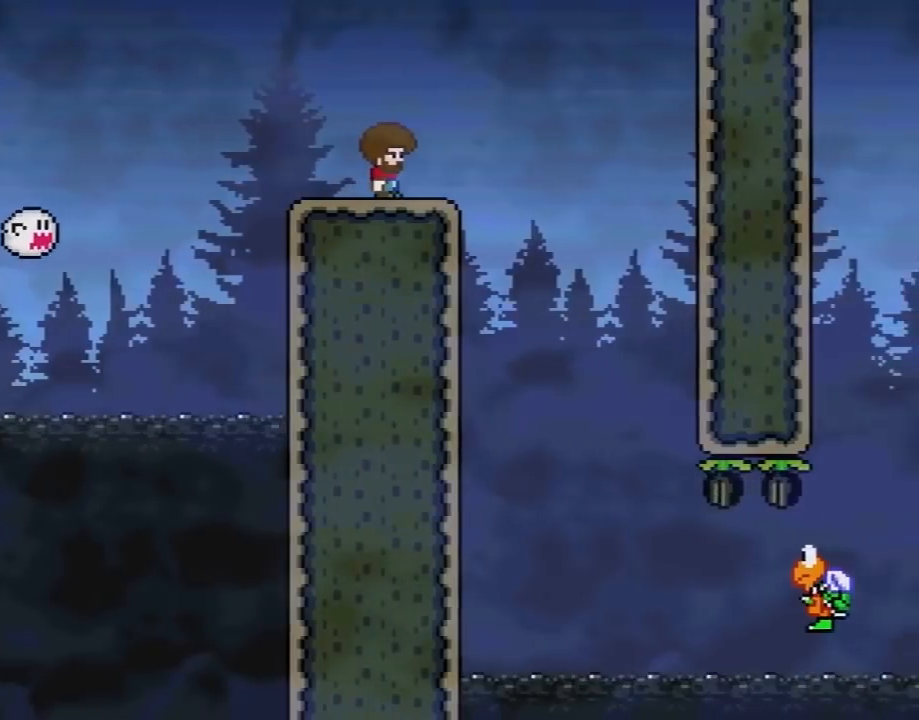
{"buttons": ["B", "Y", "DPAD_RIGHT"], "events": [[350, "X", "up"], [350, "Y", "down"], [383, "DPAD_RIGHT", "down"], [450, "B", "down"]]}
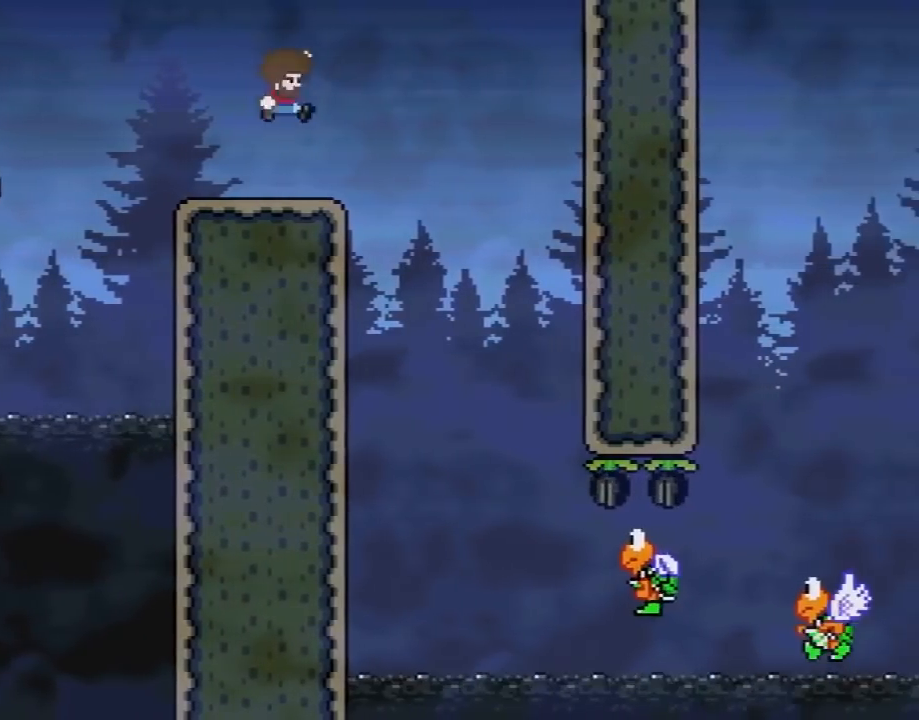
{"buttons": ["Y", "DPAD_RIGHT"], "events": [[283, "DPAD_LEFT", "down"], [283, "DPAD_RIGHT", "up"], [417, "B", "up"], [450, "DPAD_LEFT", "up"], [450, "DPAD_RIGHT", "down"]]}
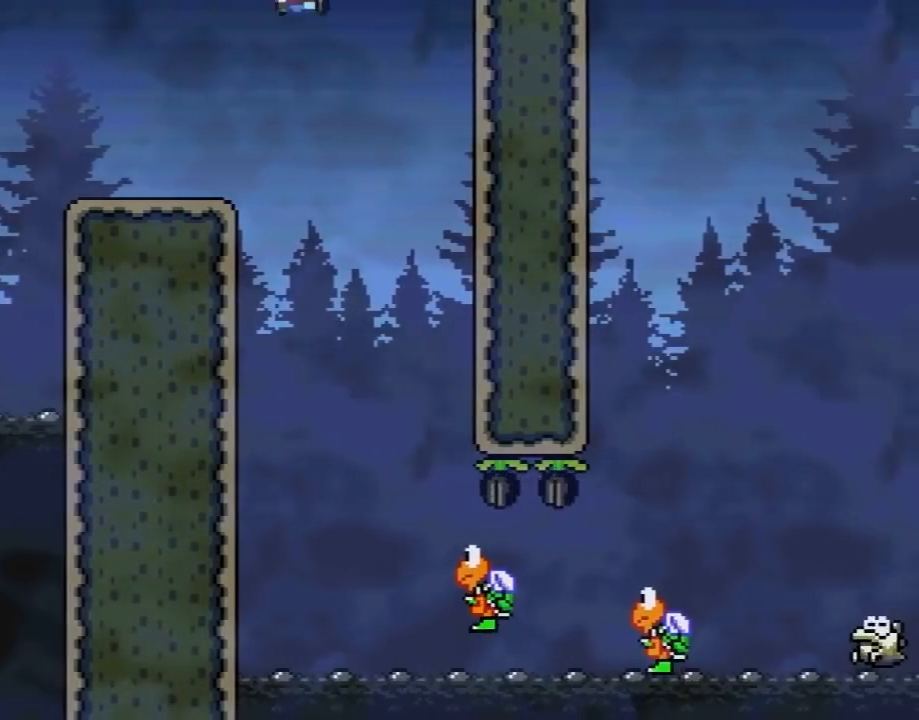
{"buttons": ["Y", "DPAD_RIGHT"], "events": [[250, "DPAD_RIGHT", "up"], [283, "DPAD_LEFT", "down"], [417, "DPAD_LEFT", "up"], [450, "DPAD_RIGHT", "down"]]}
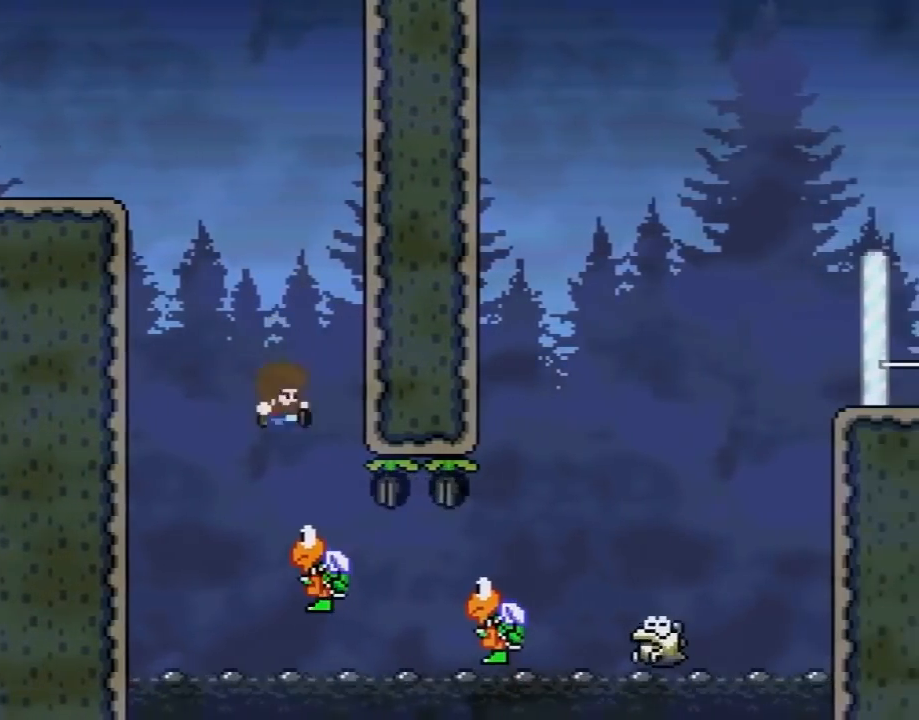
{"buttons": ["Y", "DPAD_RIGHT"], "events": [[133, "DPAD_RIGHT", "up"], [250, "DPAD_RIGHT", "down"]]}
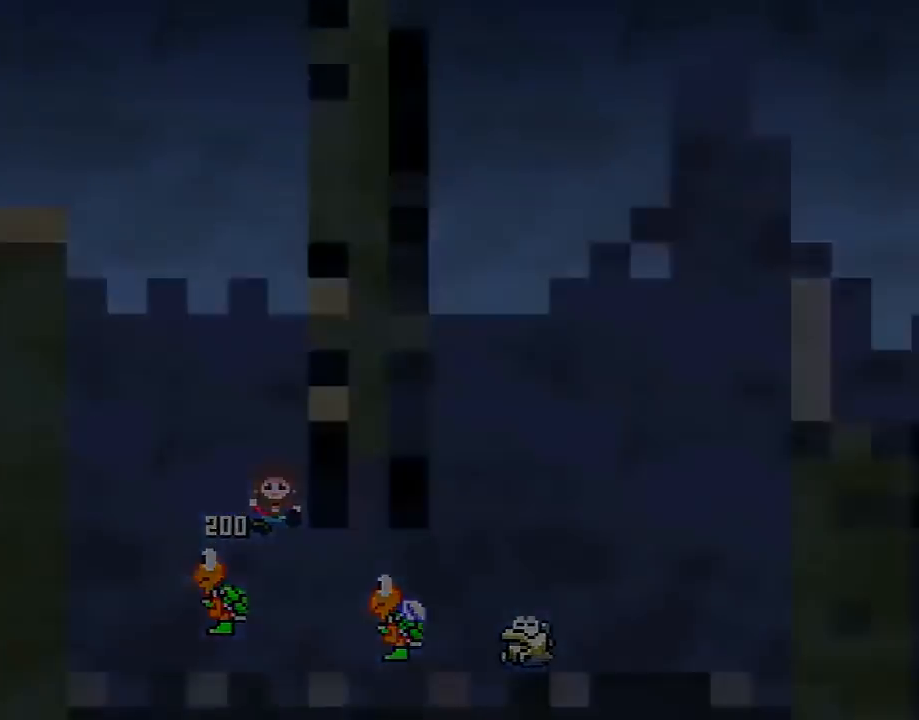
{"buttons": ["Y", "DPAD_RIGHT"], "events": []}
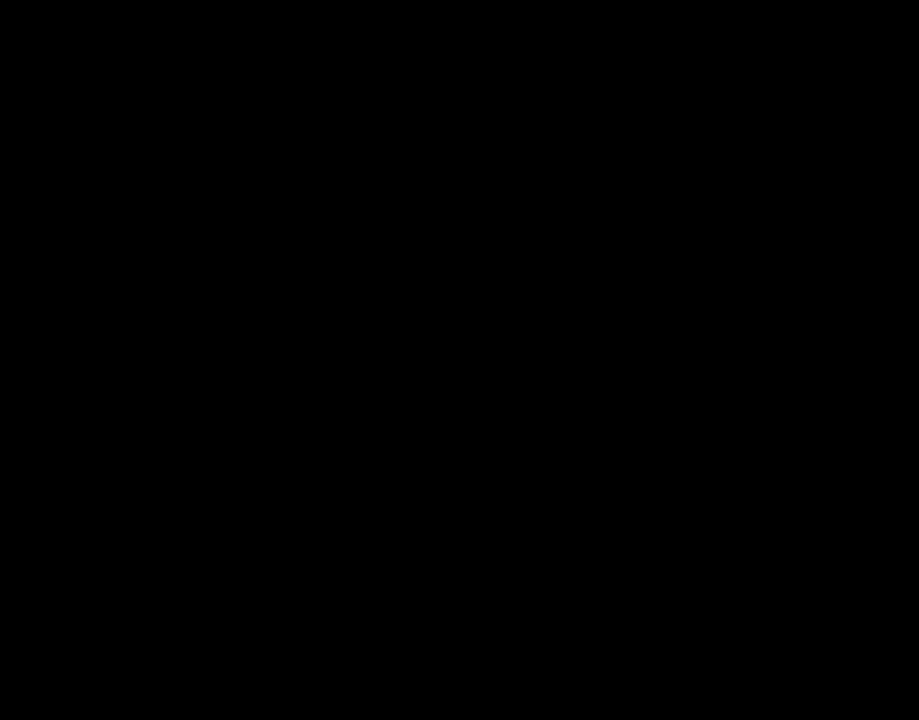
{"buttons": ["Y", "DPAD_RIGHT"], "events": []}
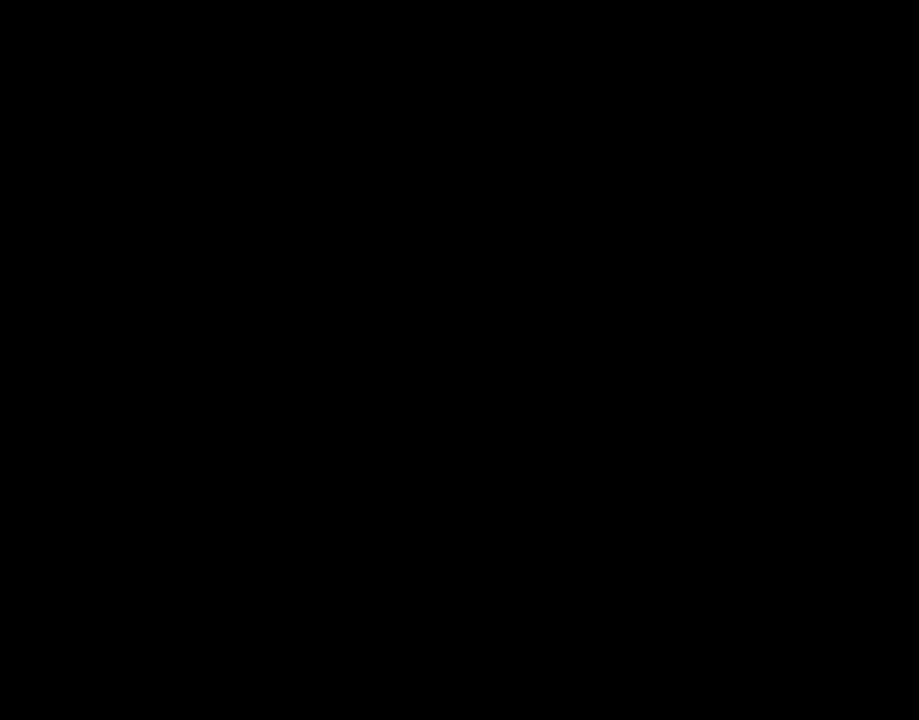
{"buttons": ["Y", "DPAD_RIGHT"], "events": []}
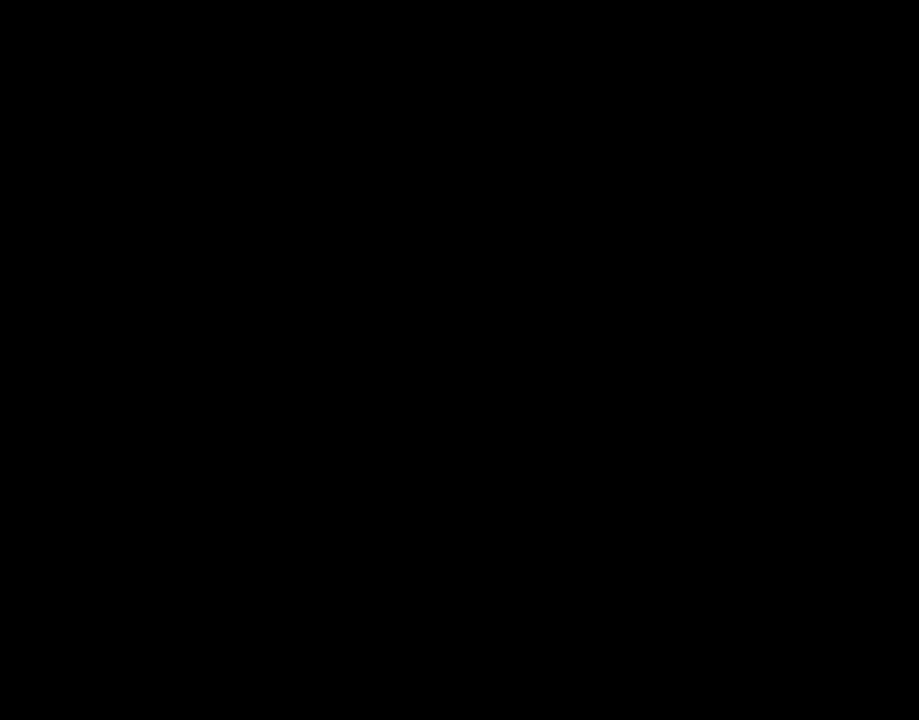
{"buttons": [], "events": [[250, "DPAD_RIGHT", "up"], [250, "Y", "up"]]}
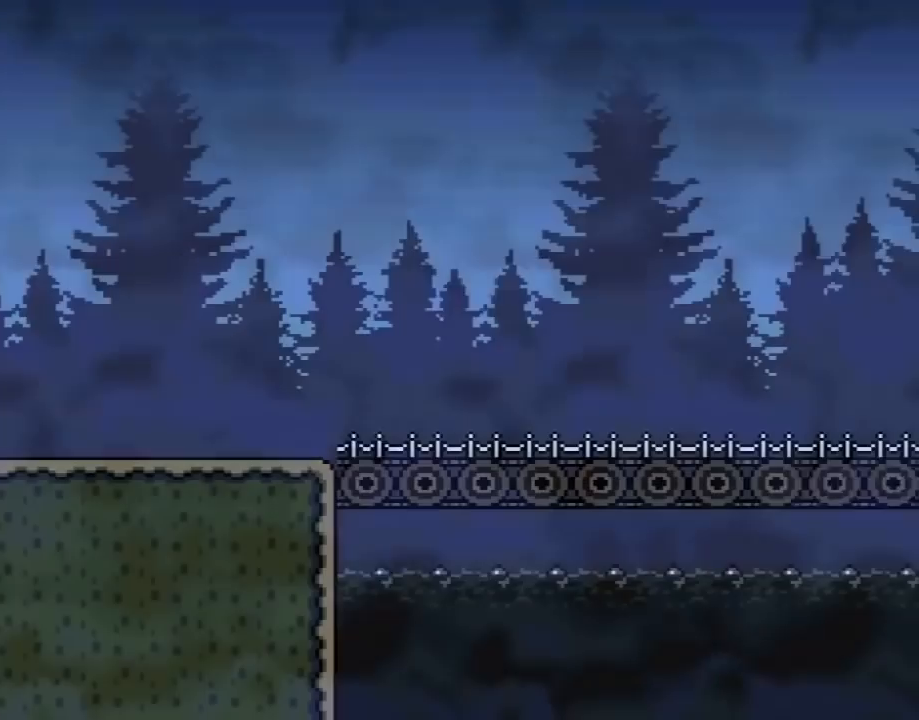
{"buttons": ["X", "DPAD_RIGHT"], "events": [[217, "DPAD_RIGHT", "down"], [317, "X", "down"]]}
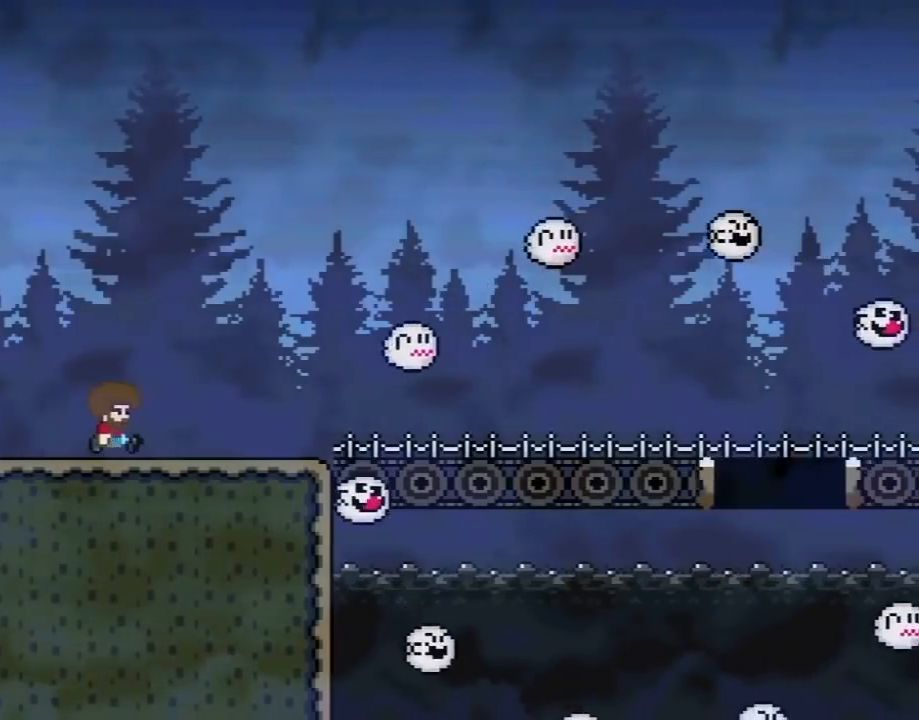
{"buttons": ["X", "DPAD_RIGHT"], "events": [[217, "DPAD_RIGHT", "up"], [217, "DPAD_UP", "down"], [250, "DPAD_LEFT", "down"], [250, "DPAD_UP", "up"], [417, "DPAD_LEFT", "up"], [467, "DPAD_RIGHT", "down"]]}
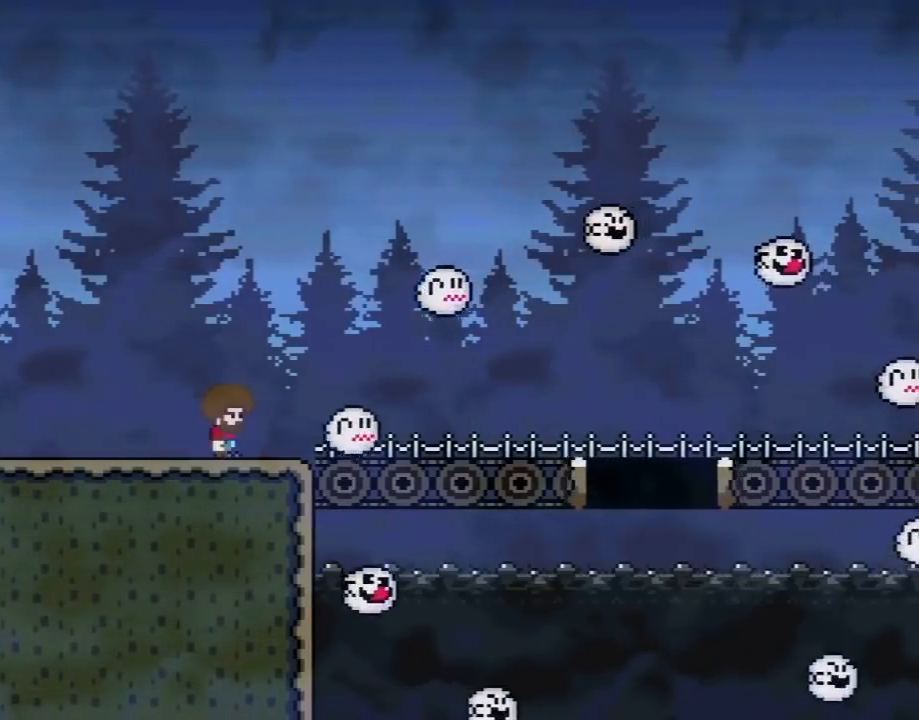
{"buttons": ["X", "DPAD_RIGHT"], "events": []}